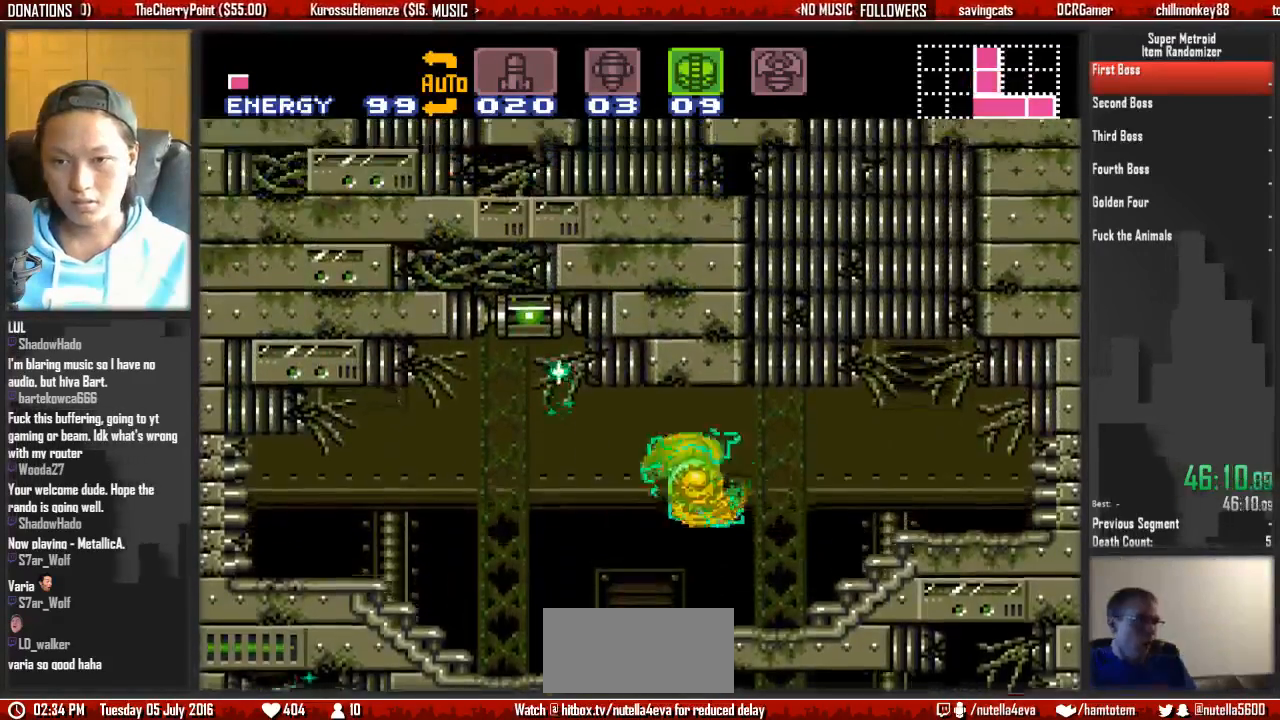
Gameplay with a controller (Nintendo layout); each line is a JSON object with the inputs held at the frame after it. "events" lists button and stick changes between this image and that frame as [ms after this image, input, new state], when the widget could be followed in between. Not read: L3 R3 SELECT.
{"buttons": ["B", "DPAD_RIGHT"], "events": [[50, "A", "up"], [50, "L1", "down"], [133, "B", "down"], [217, "L1", "up"]]}
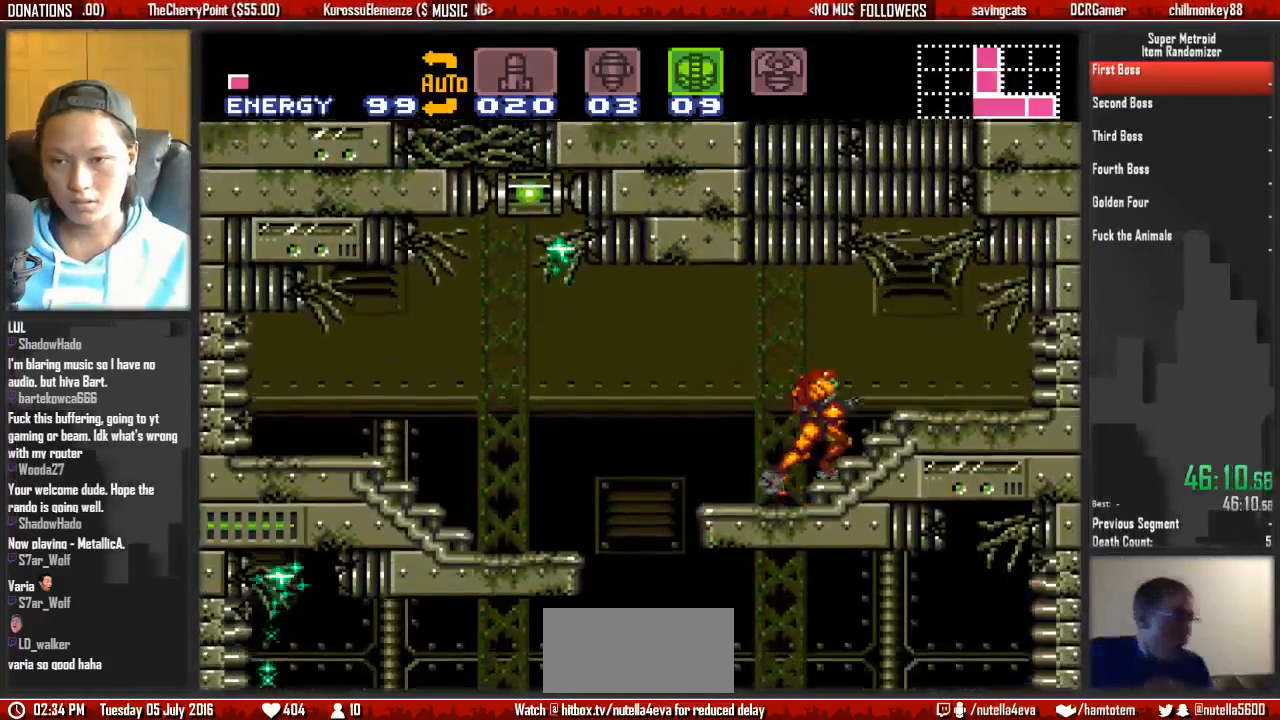
{"buttons": ["A"], "events": [[100, "DPAD_RIGHT", "up"], [100, "DPAD_UP", "down"], [183, "B", "up"], [183, "X", "down"], [267, "DPAD_RIGHT", "down"], [267, "DPAD_UP", "up"], [333, "B", "down"], [367, "X", "up"], [417, "A", "down"], [417, "B", "up"], [417, "DPAD_RIGHT", "up"]]}
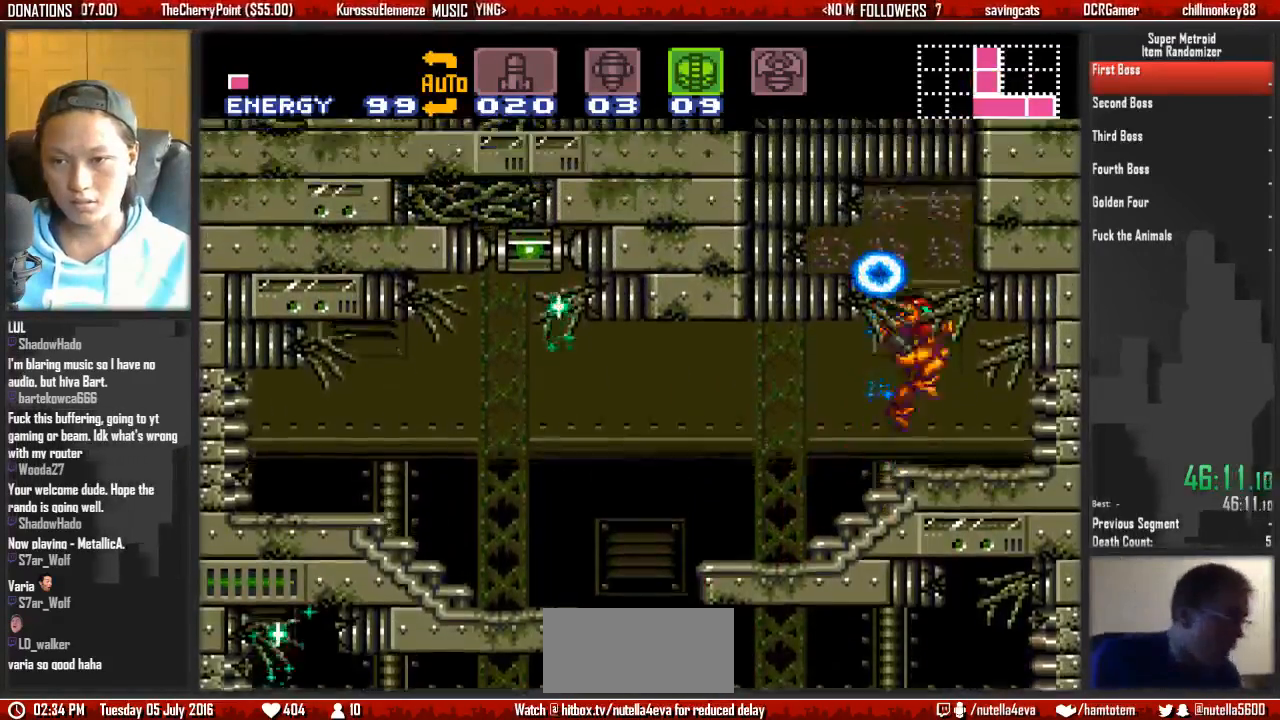
{"buttons": ["X", "DPAD_LEFT"], "events": [[233, "DPAD_DOWN", "down"], [233, "DPAD_LEFT", "down"], [300, "DPAD_DOWN", "up"], [383, "A", "up"], [383, "X", "down"]]}
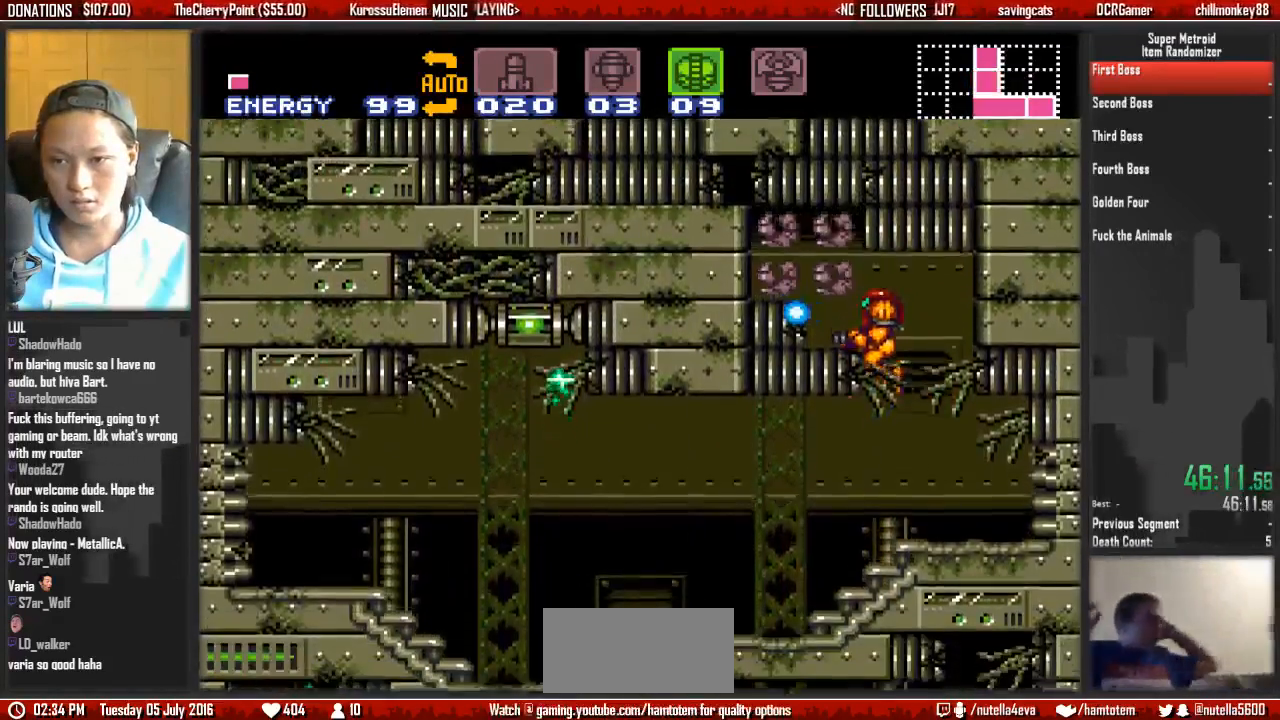
{"buttons": ["DPAD_UP"], "events": [[33, "DPAD_LEFT", "up"], [33, "DPAD_RIGHT", "down"], [33, "X", "up"], [350, "DPAD_RIGHT", "up"], [350, "DPAD_UP", "down"]]}
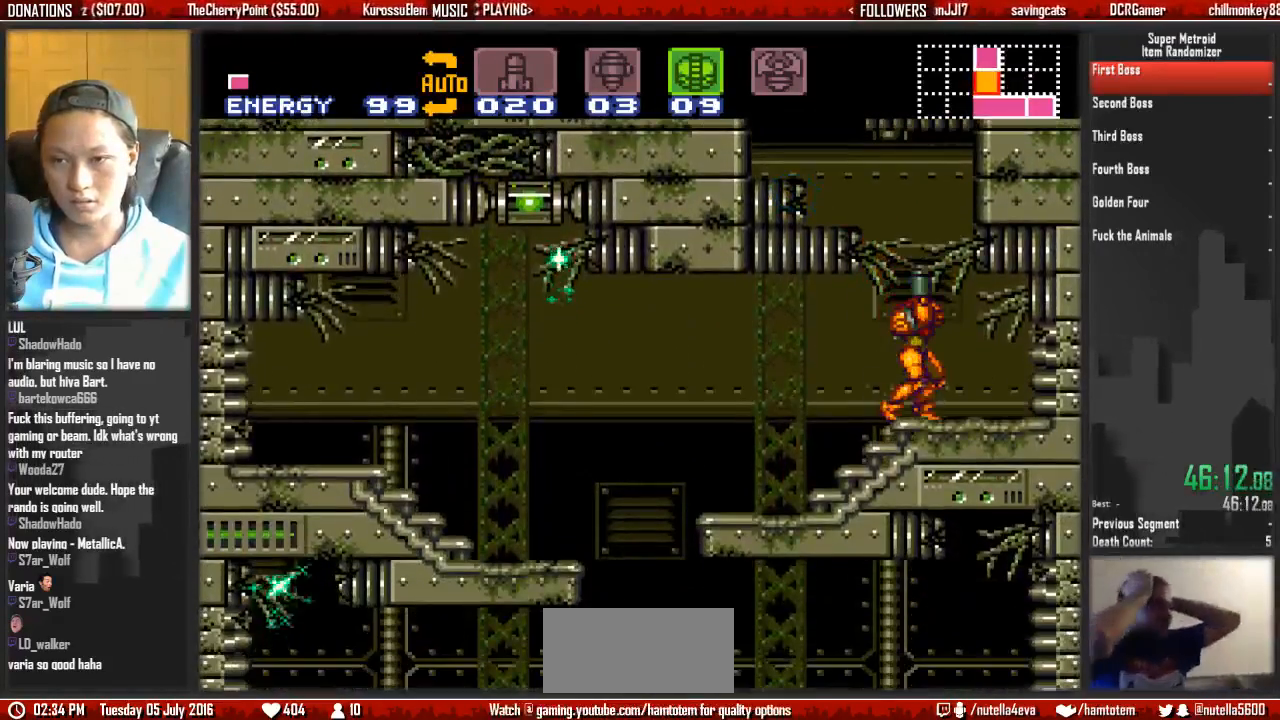
{"buttons": ["A"], "events": [[17, "X", "down"], [150, "X", "up"], [250, "A", "down"], [250, "DPAD_LEFT", "down"], [250, "DPAD_UP", "up"], [317, "DPAD_LEFT", "up"], [400, "DPAD_DOWN", "down"], [483, "DPAD_DOWN", "up"]]}
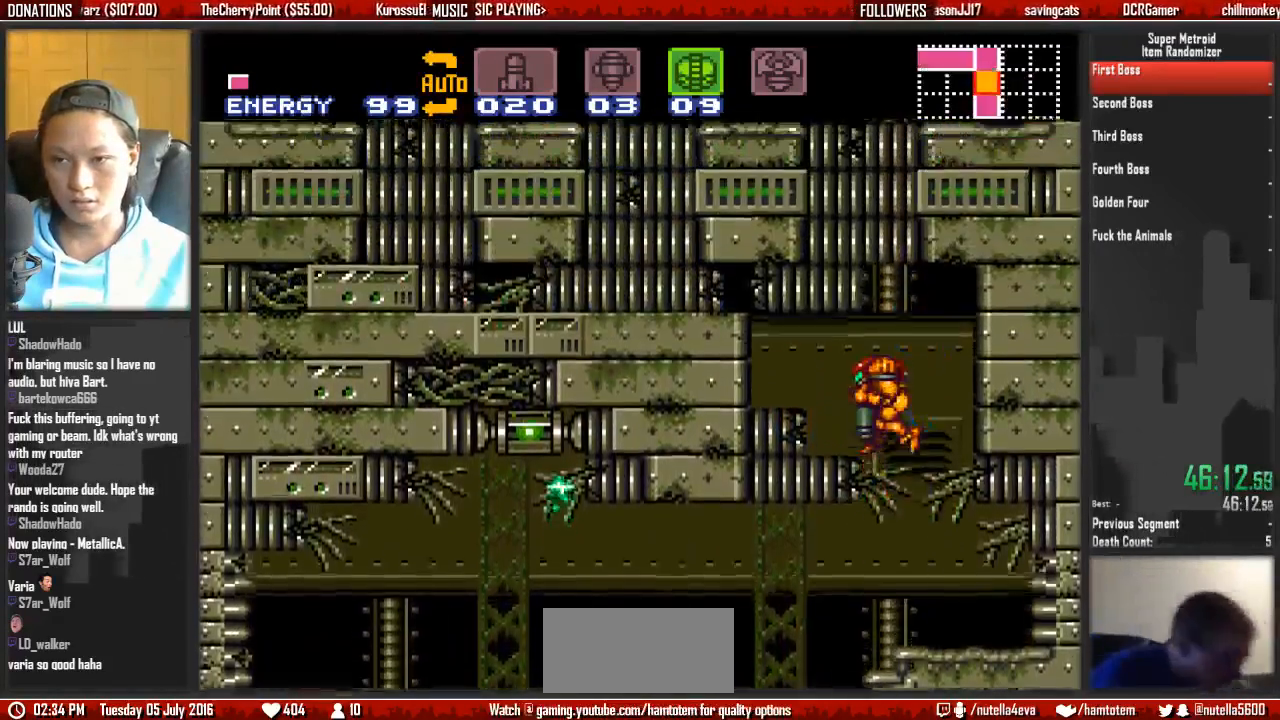
{"buttons": ["A", "X", "DPAD_LEFT"], "events": [[50, "DPAD_DOWN", "down"], [217, "DPAD_DOWN", "up"], [217, "DPAD_LEFT", "down"], [367, "X", "down"]]}
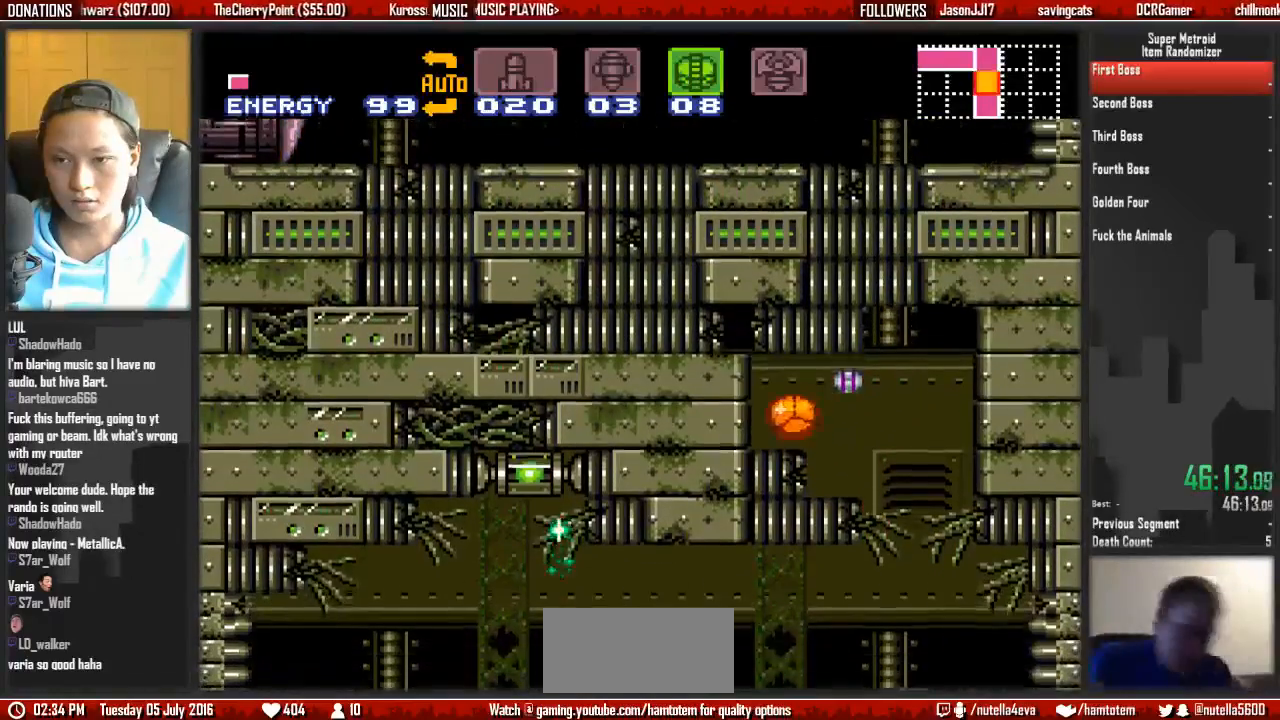
{"buttons": ["DPAD_LEFT"], "events": [[17, "A", "up"], [17, "X", "up"], [183, "DPAD_LEFT", "up"], [500, "DPAD_LEFT", "down"]]}
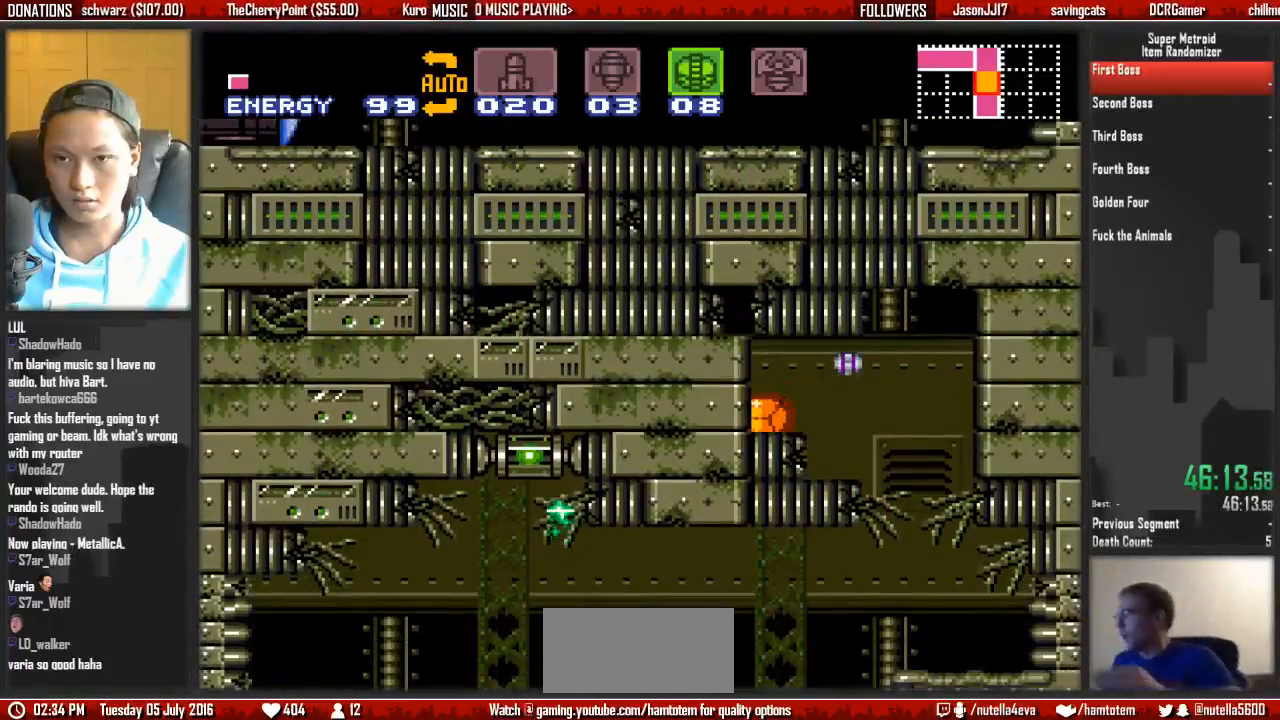
{"buttons": ["DPAD_LEFT"], "events": []}
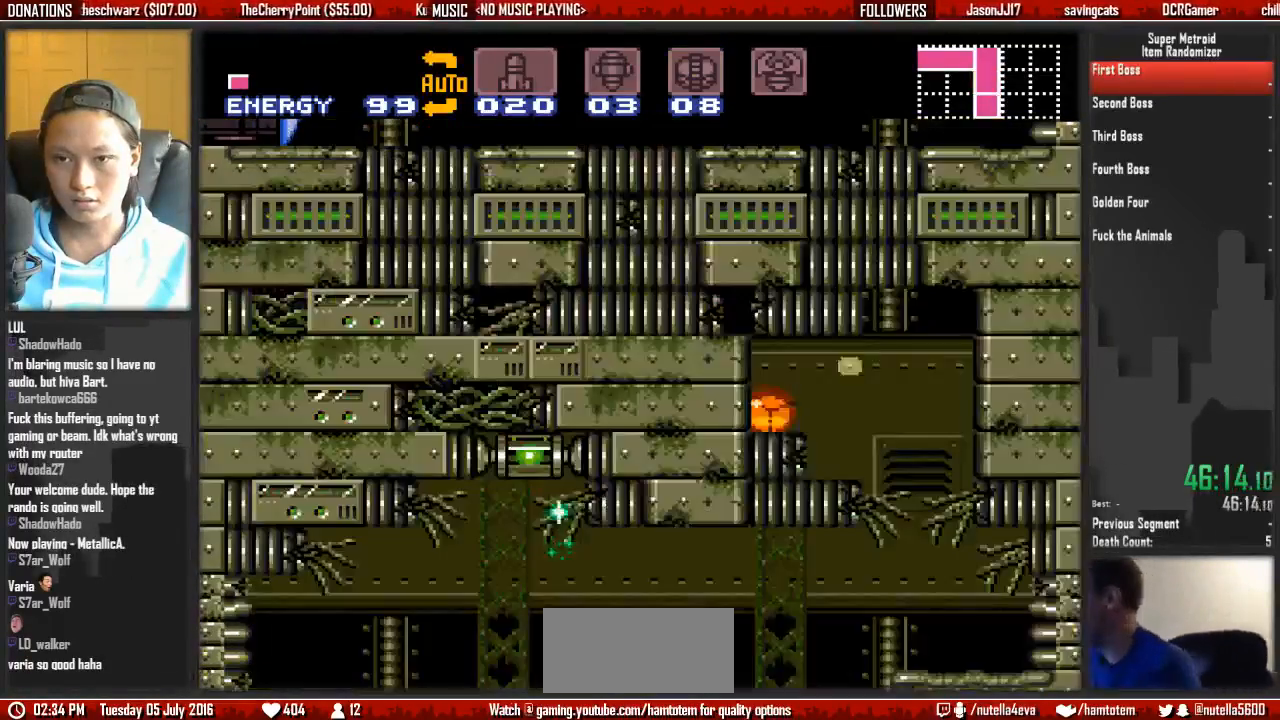
{"buttons": ["DPAD_LEFT"], "events": [[117, "Y", "down"], [200, "Y", "up"], [350, "Y", "down"], [433, "Y", "up"]]}